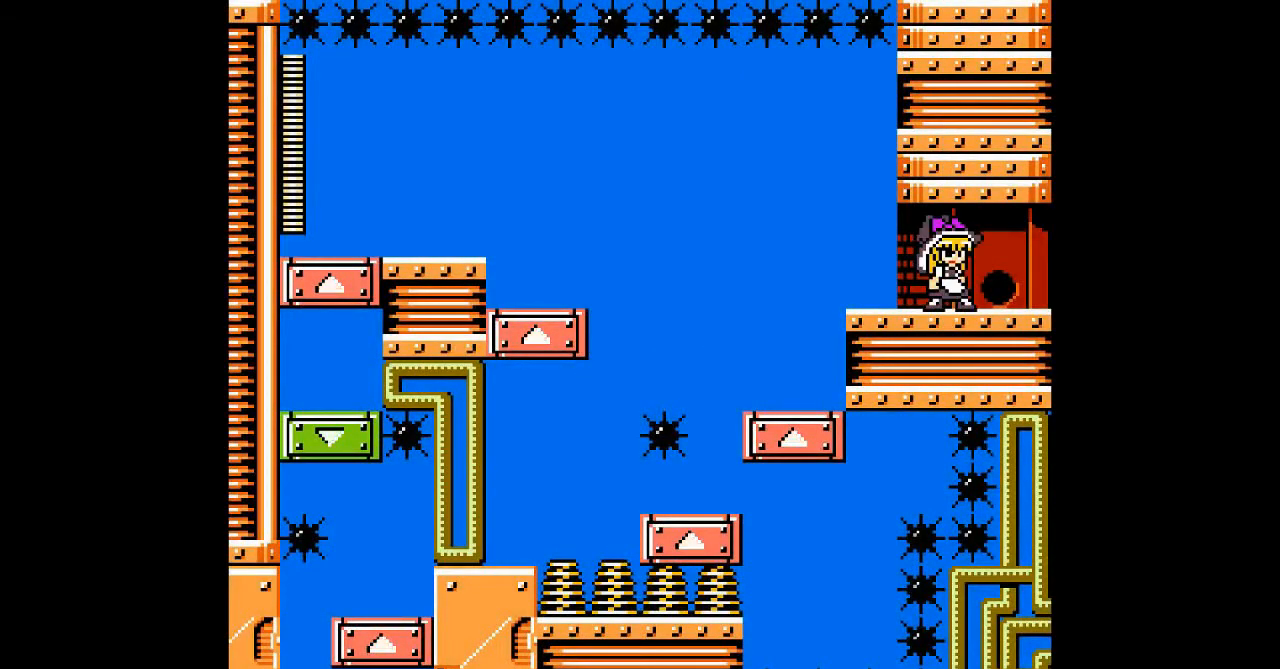
Gameplay with a controller; each line is a JSON object with the inputs held at the frame after it. "events" lists button and stick changes between this image and that frame as [ms after this image, input, new state], when the widget could be followed in between. Not read: L3 R3 other_buttons.
{"buttons": ["DPAD_LEFT"], "events": [[33, "DPAD_LEFT", "down"]]}
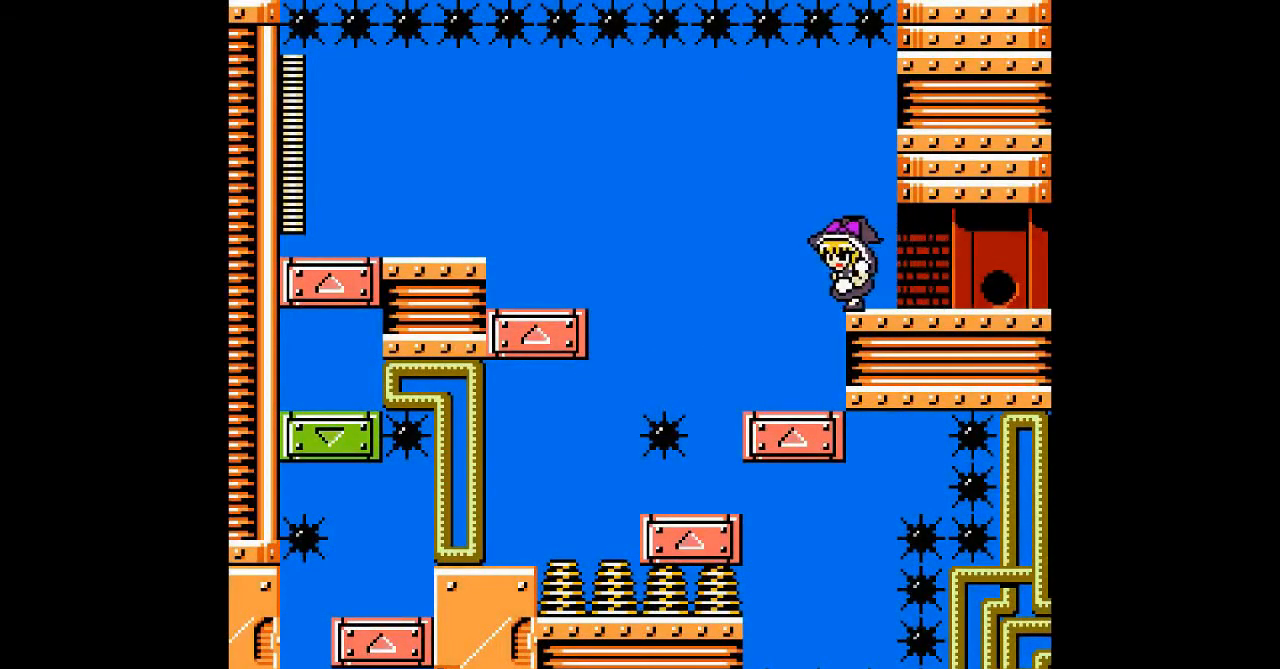
{"buttons": ["DPAD_LEFT"], "events": [[300, "DPAD_LEFT", "up"], [467, "DPAD_LEFT", "down"]]}
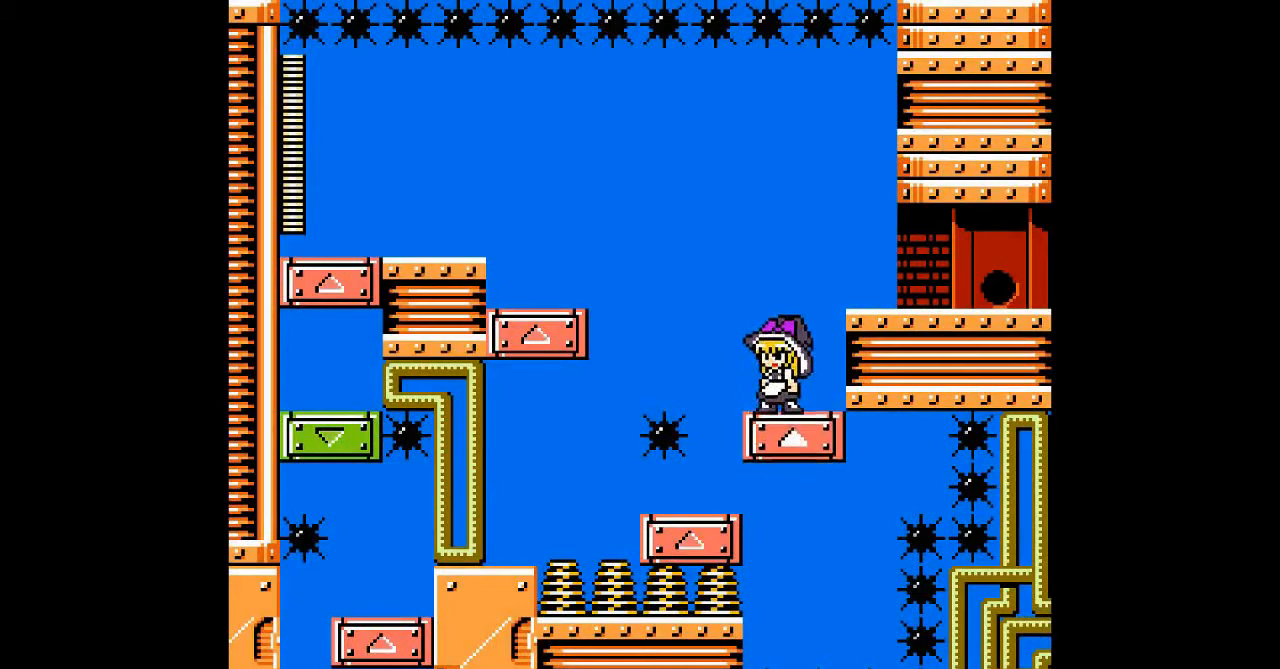
{"buttons": ["DPAD_LEFT"], "events": [[200, "DPAD_LEFT", "up"], [467, "DPAD_LEFT", "down"]]}
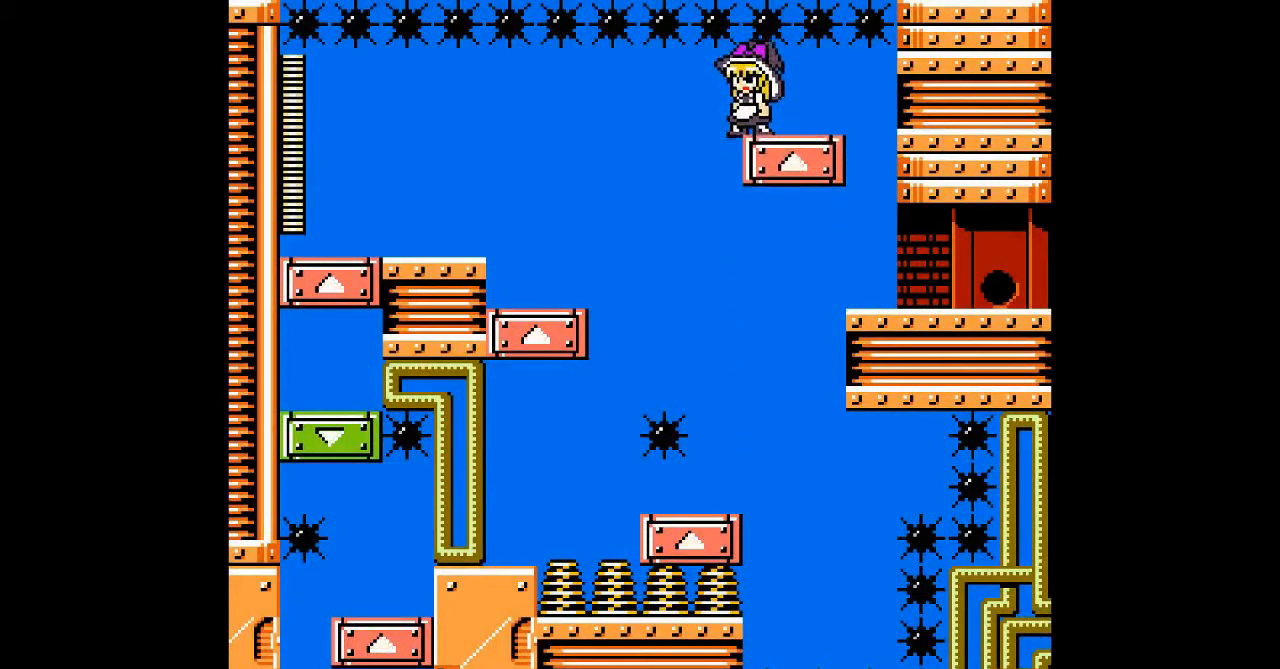
{"buttons": [], "events": [[267, "DPAD_LEFT", "up"]]}
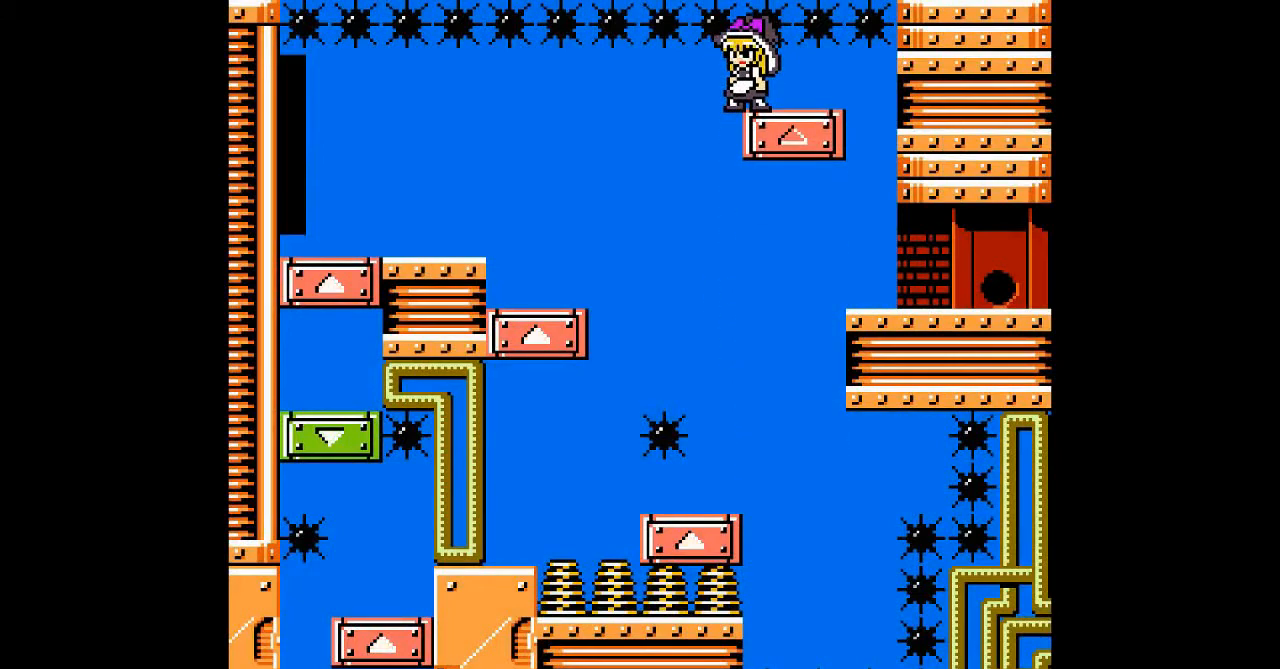
{"buttons": [], "events": []}
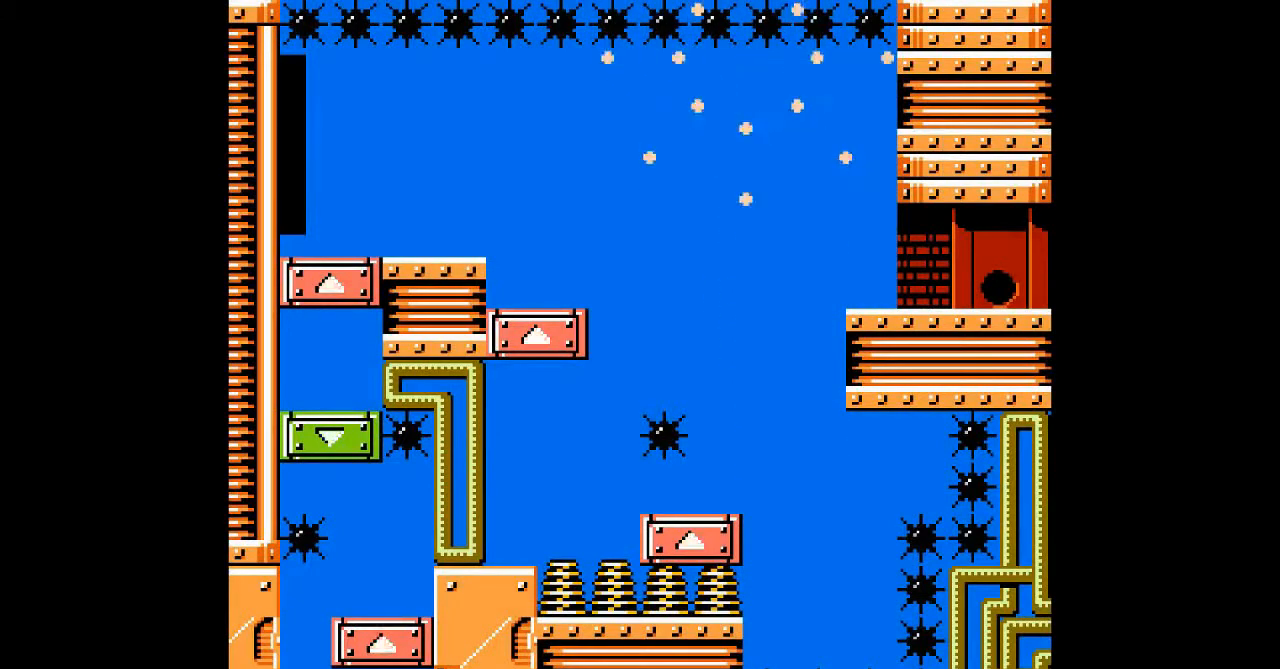
{"buttons": [], "events": []}
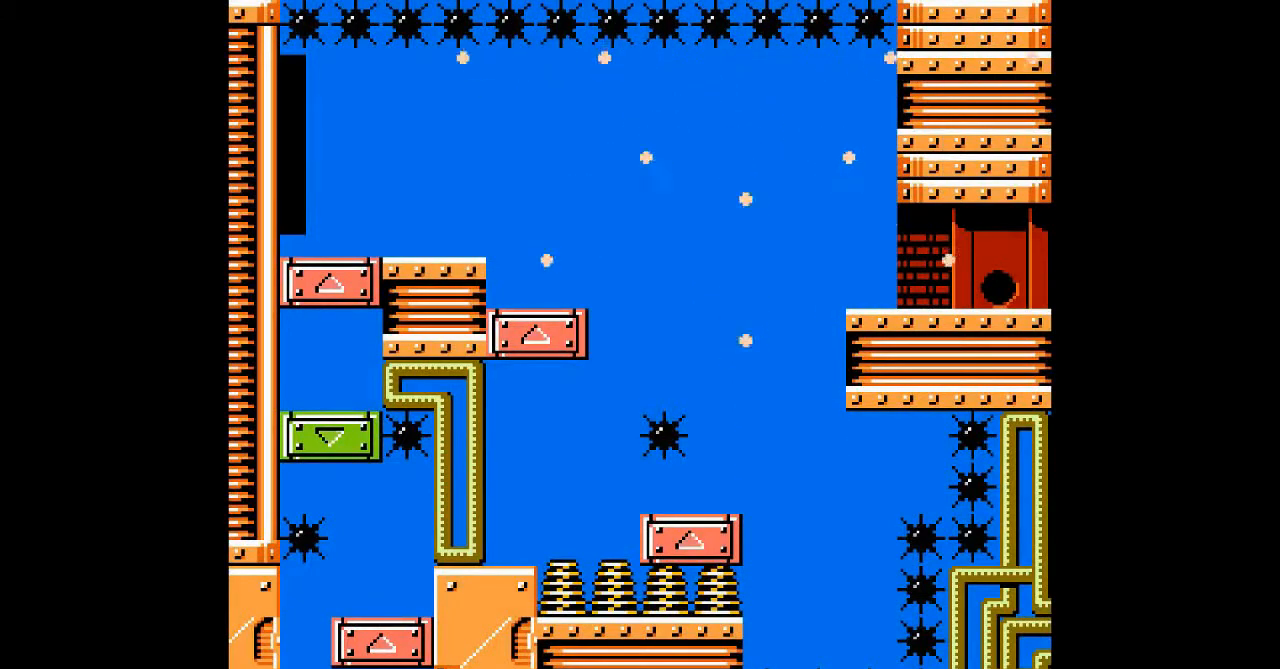
{"buttons": [], "events": []}
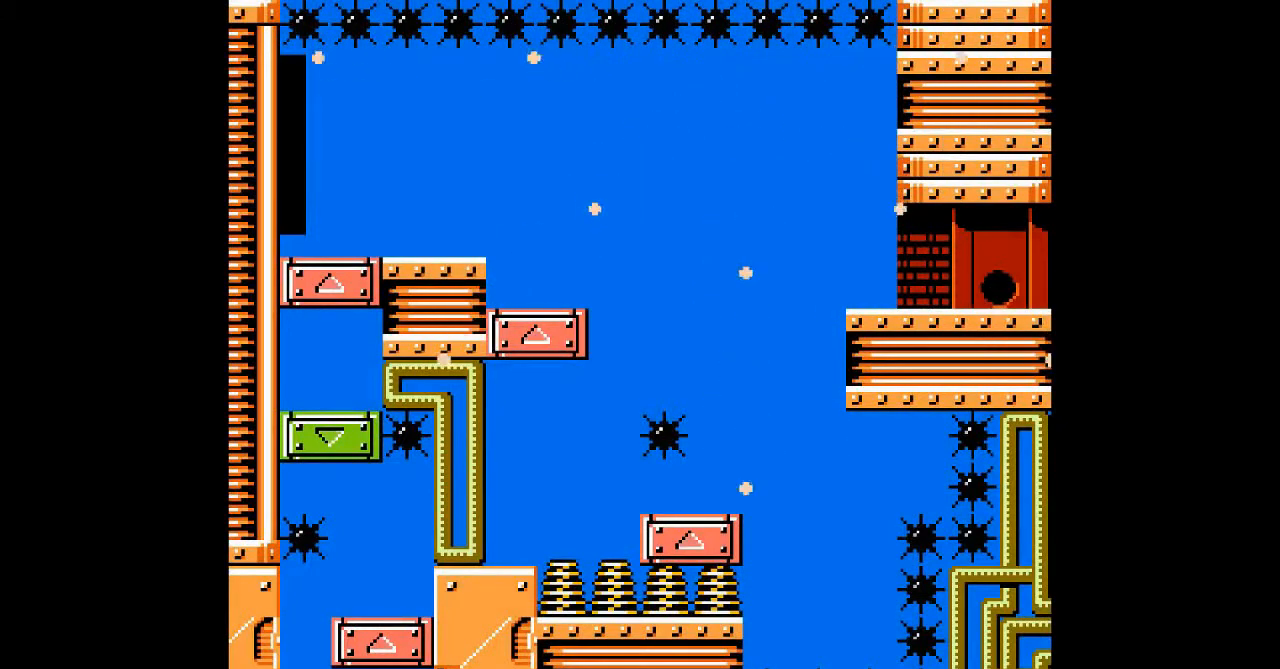
{"buttons": [], "events": []}
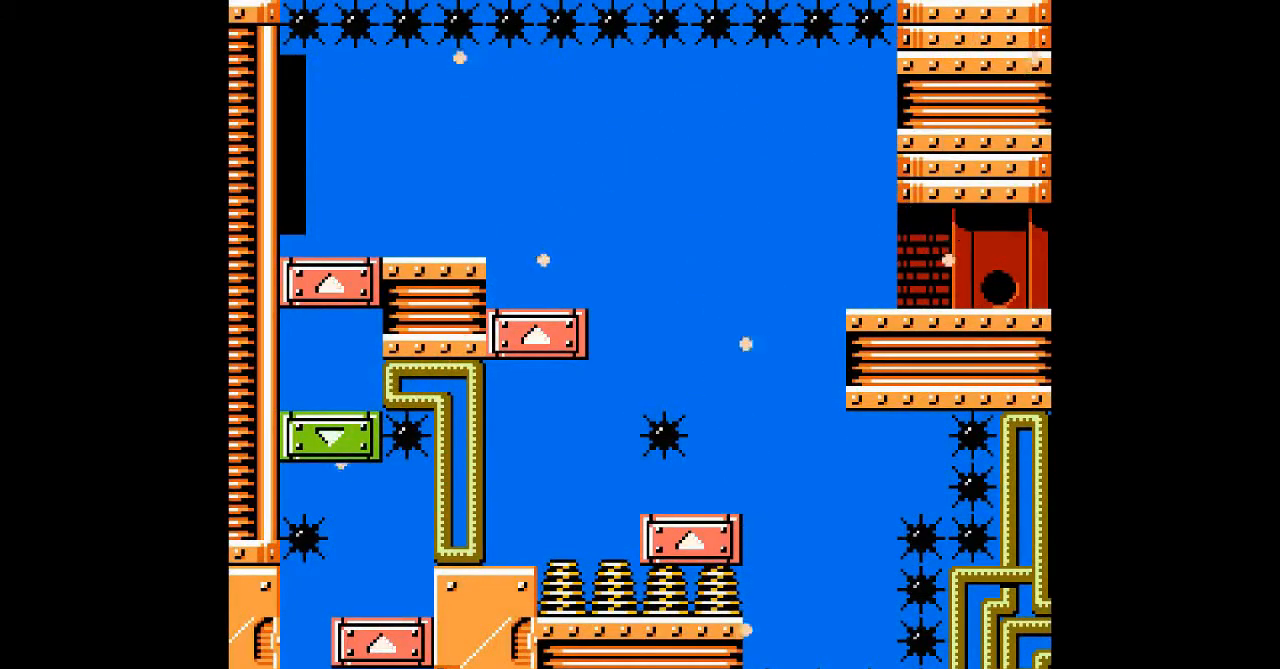
{"buttons": [], "events": []}
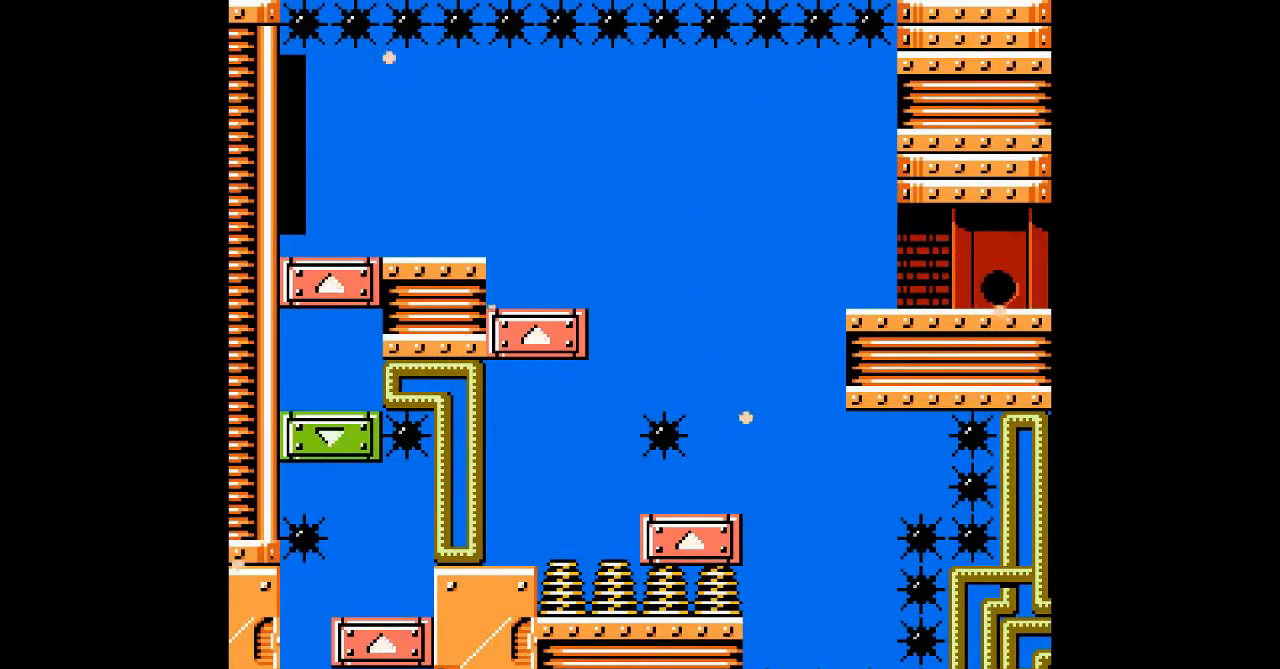
{"buttons": [], "events": []}
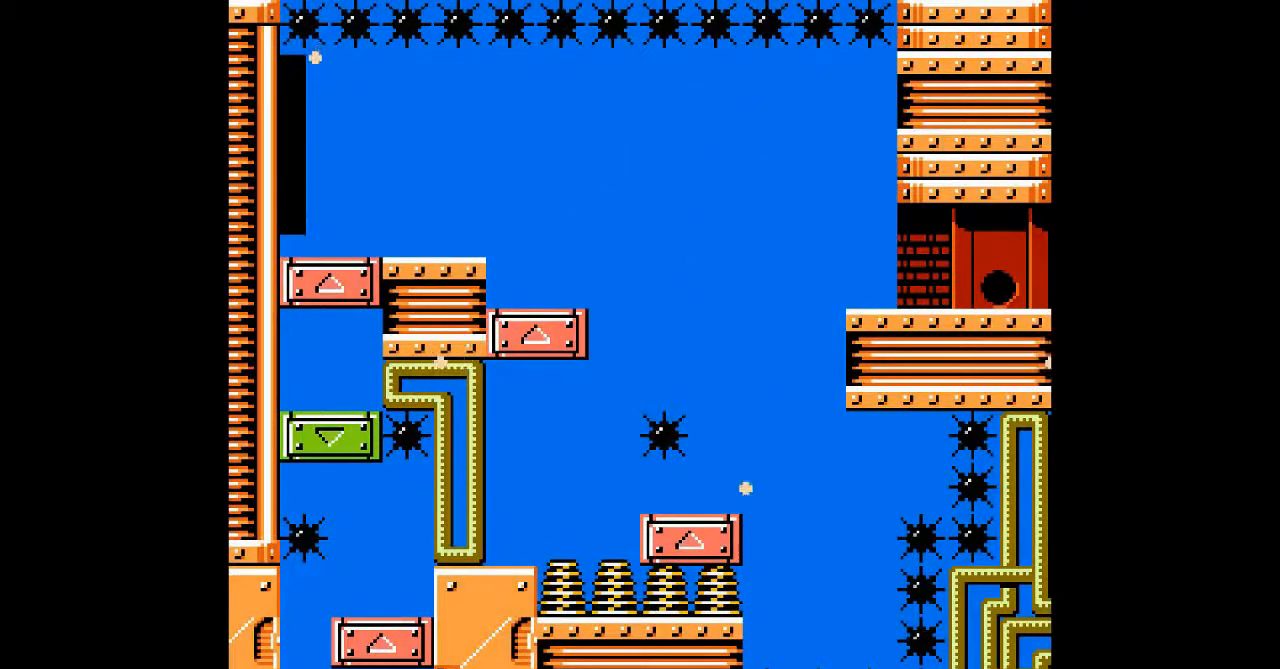
{"buttons": [], "events": []}
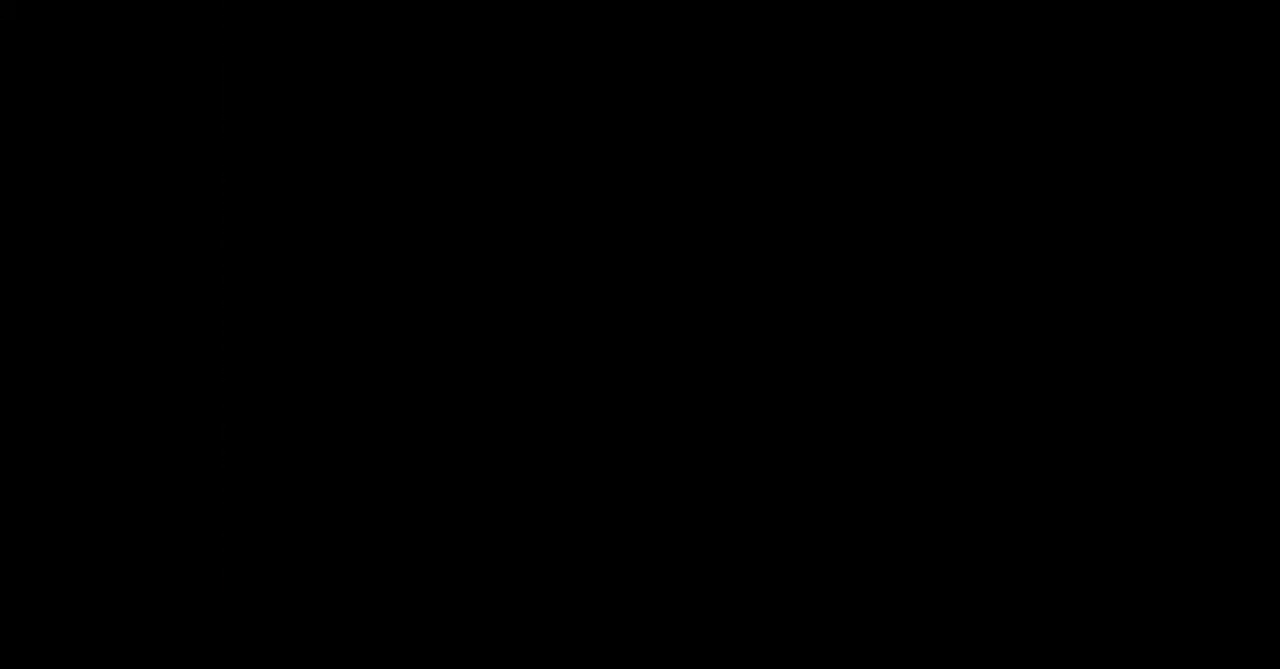
{"buttons": [], "events": []}
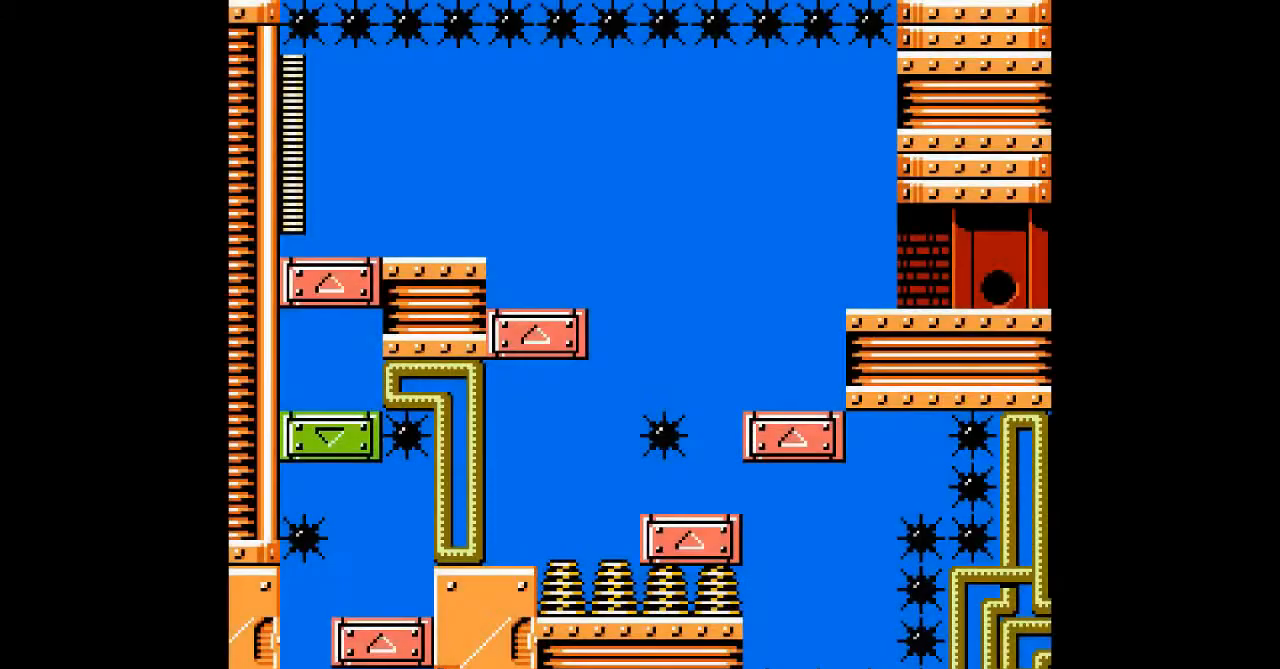
{"buttons": ["DPAD_LEFT"], "events": [[167, "DPAD_LEFT", "down"]]}
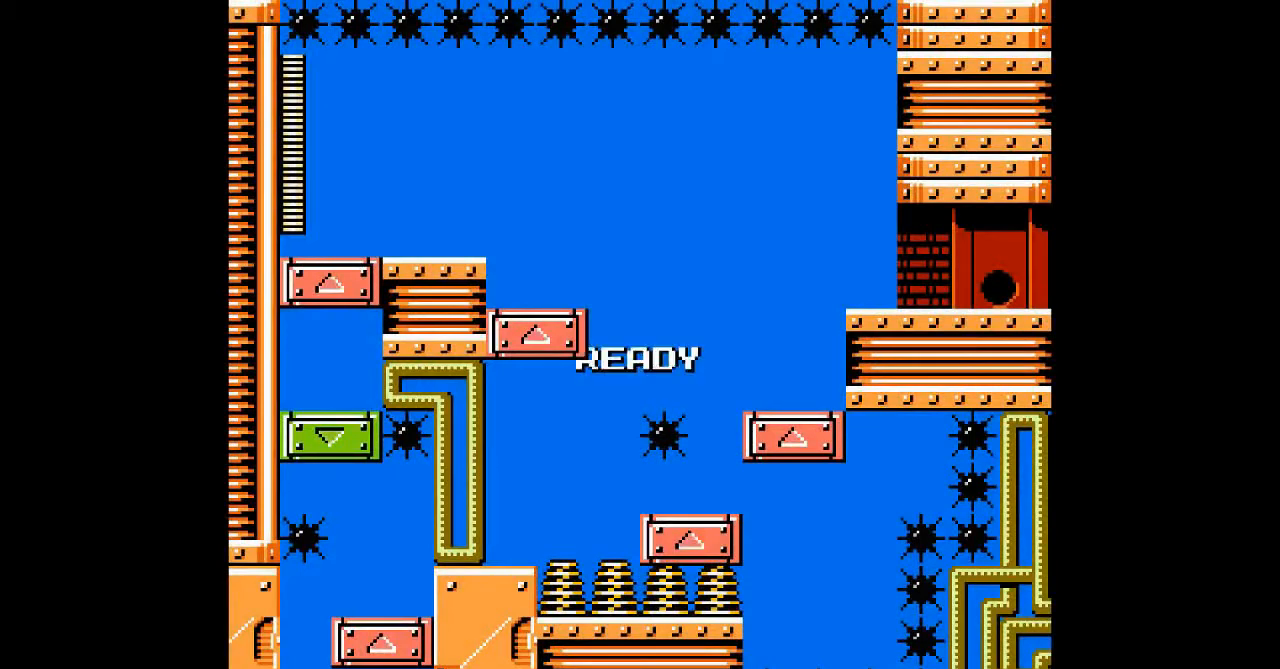
{"buttons": ["DPAD_LEFT"], "events": []}
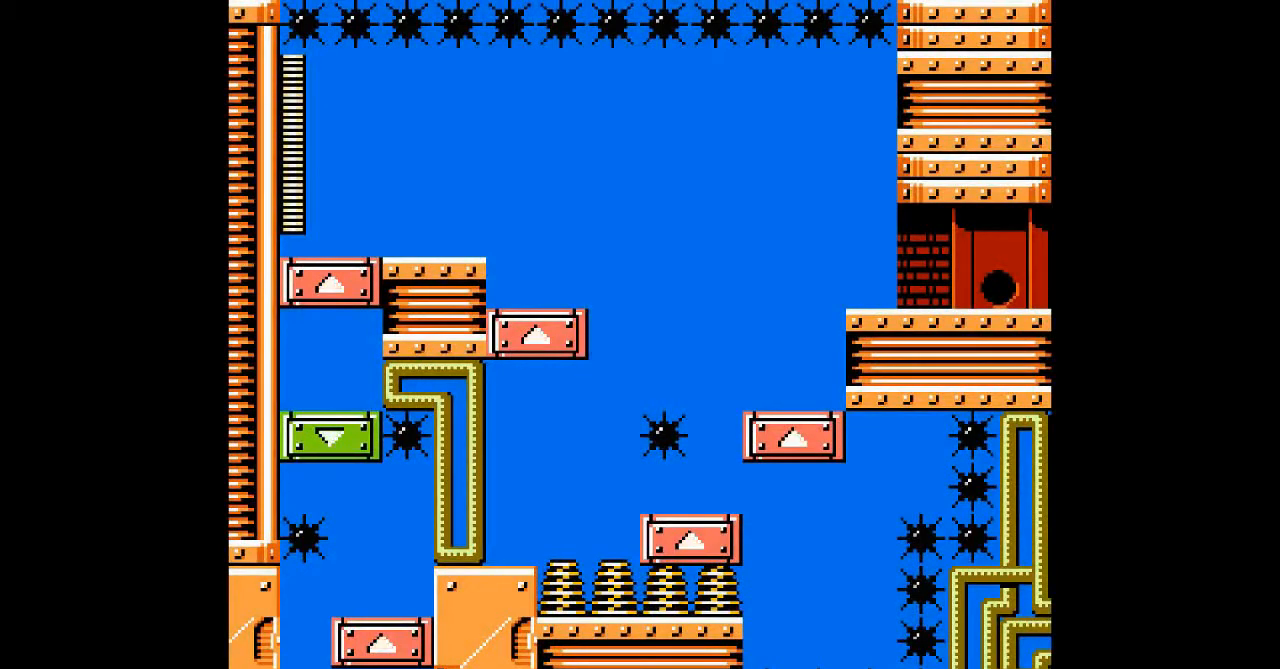
{"buttons": ["DPAD_LEFT"], "events": []}
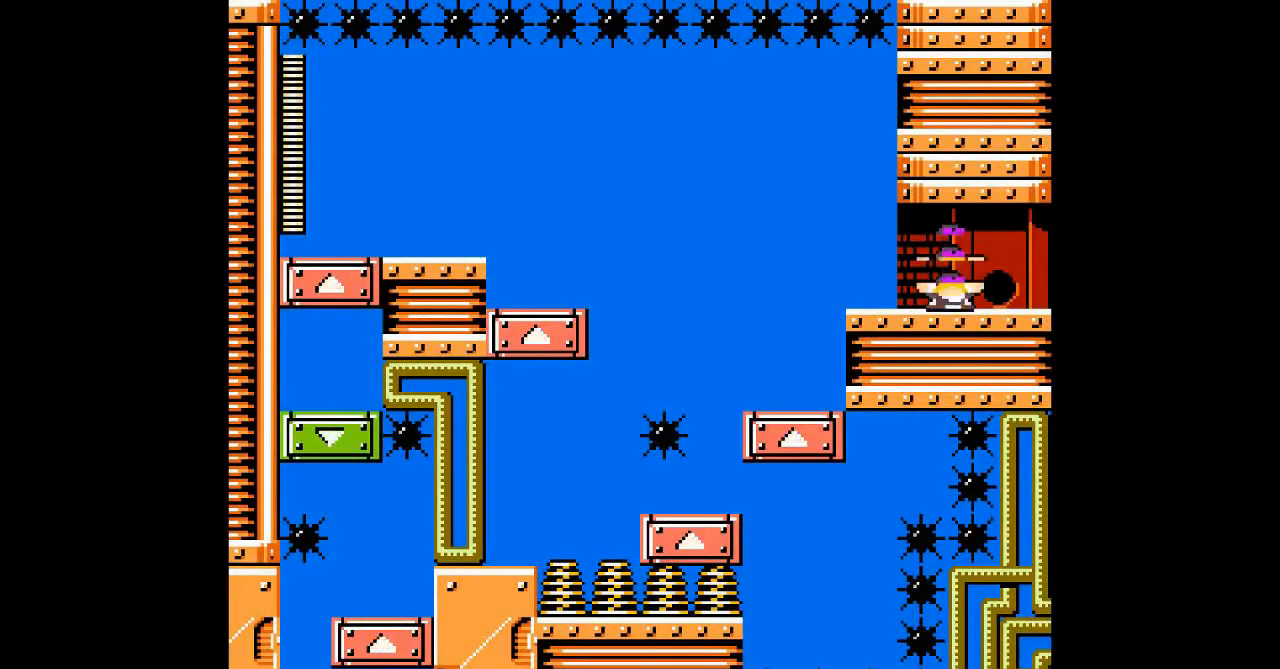
{"buttons": ["DPAD_LEFT"], "events": []}
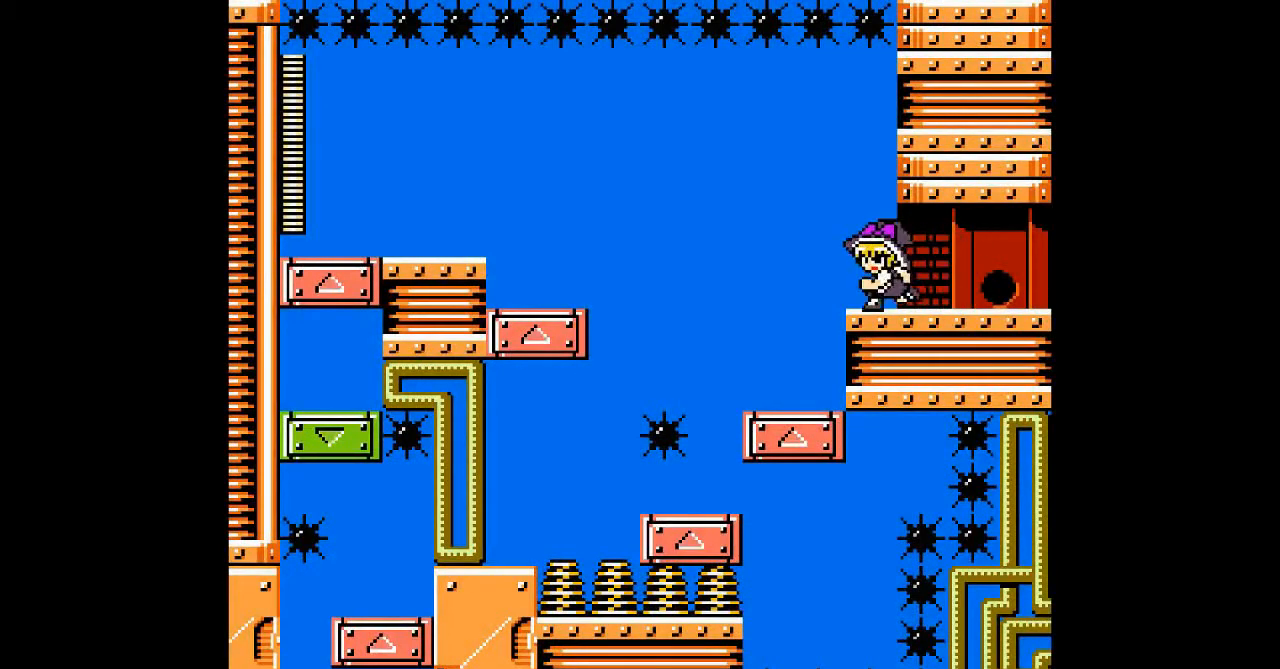
{"buttons": ["DPAD_LEFT"], "events": []}
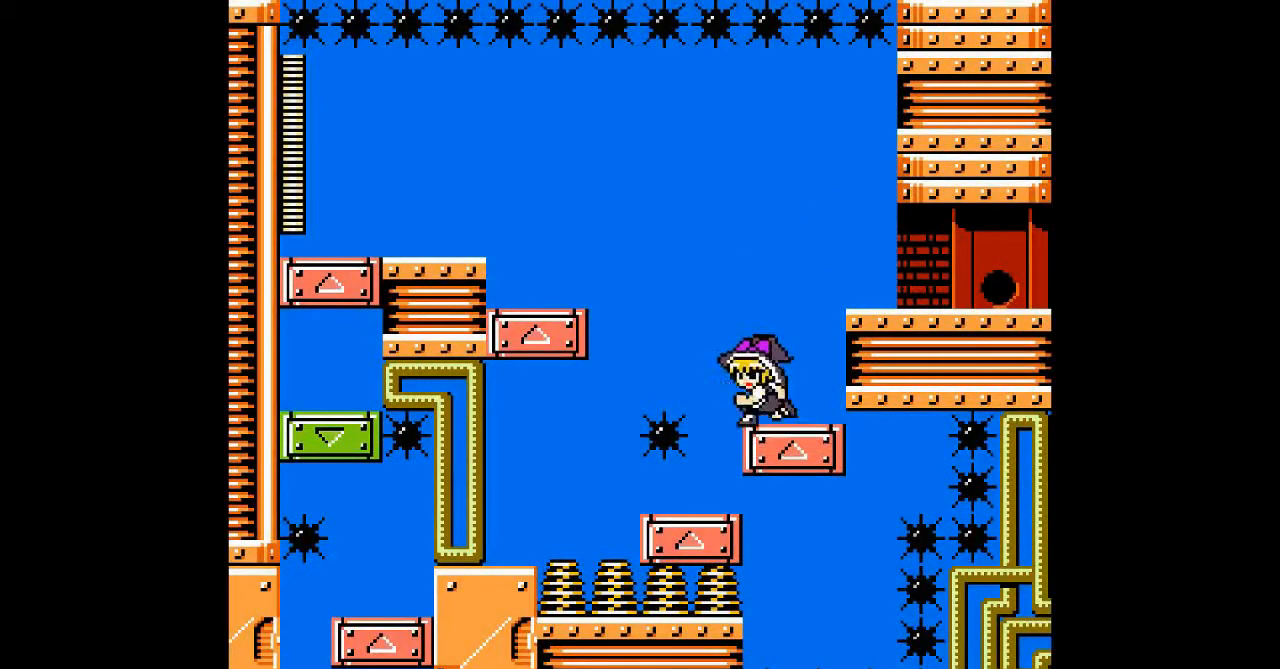
{"buttons": [], "events": [[167, "DPAD_LEFT", "up"]]}
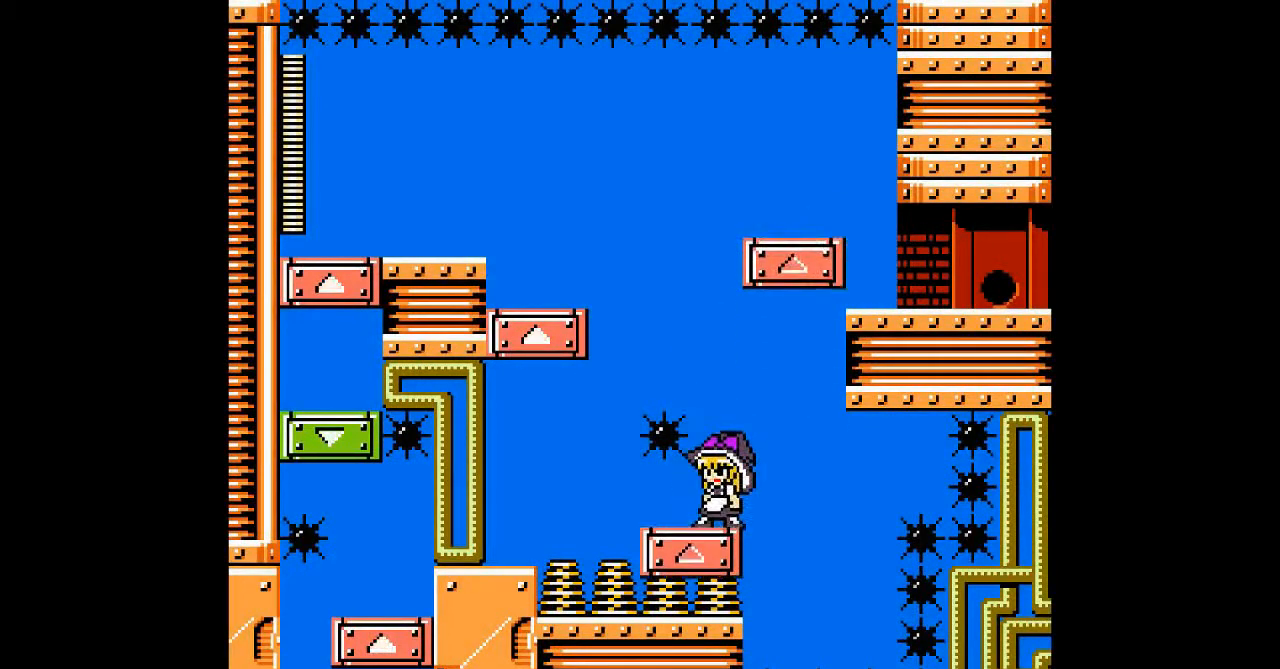
{"buttons": [], "events": []}
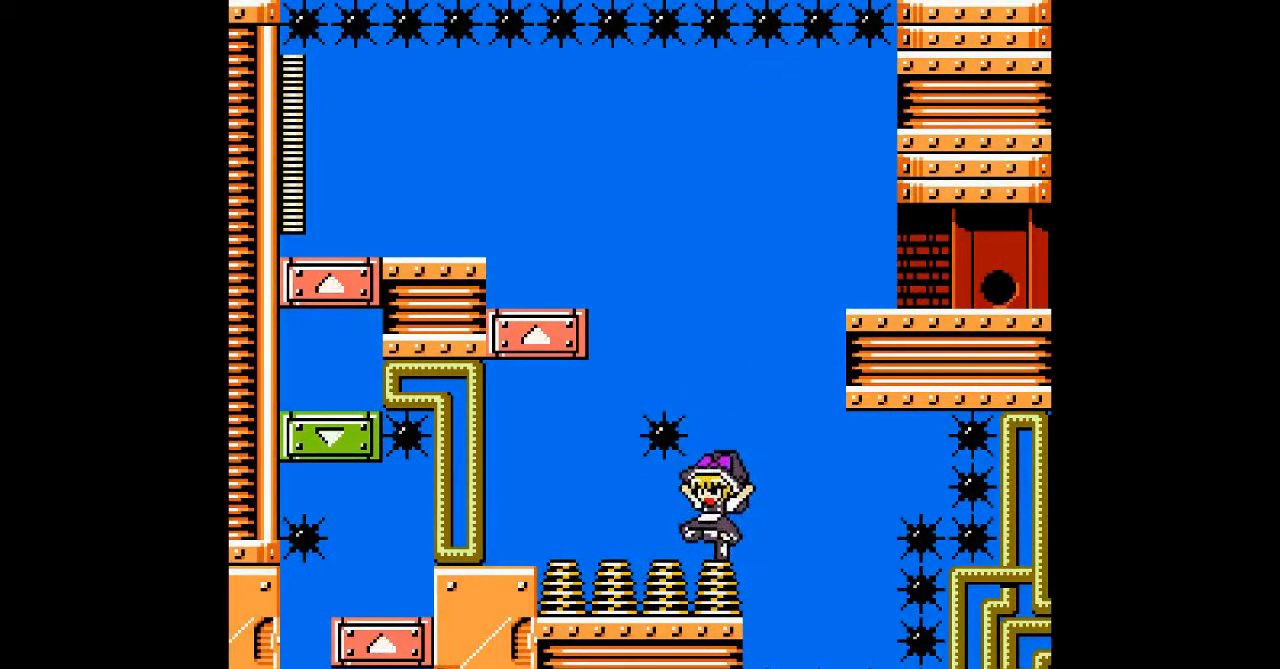
{"buttons": [], "events": []}
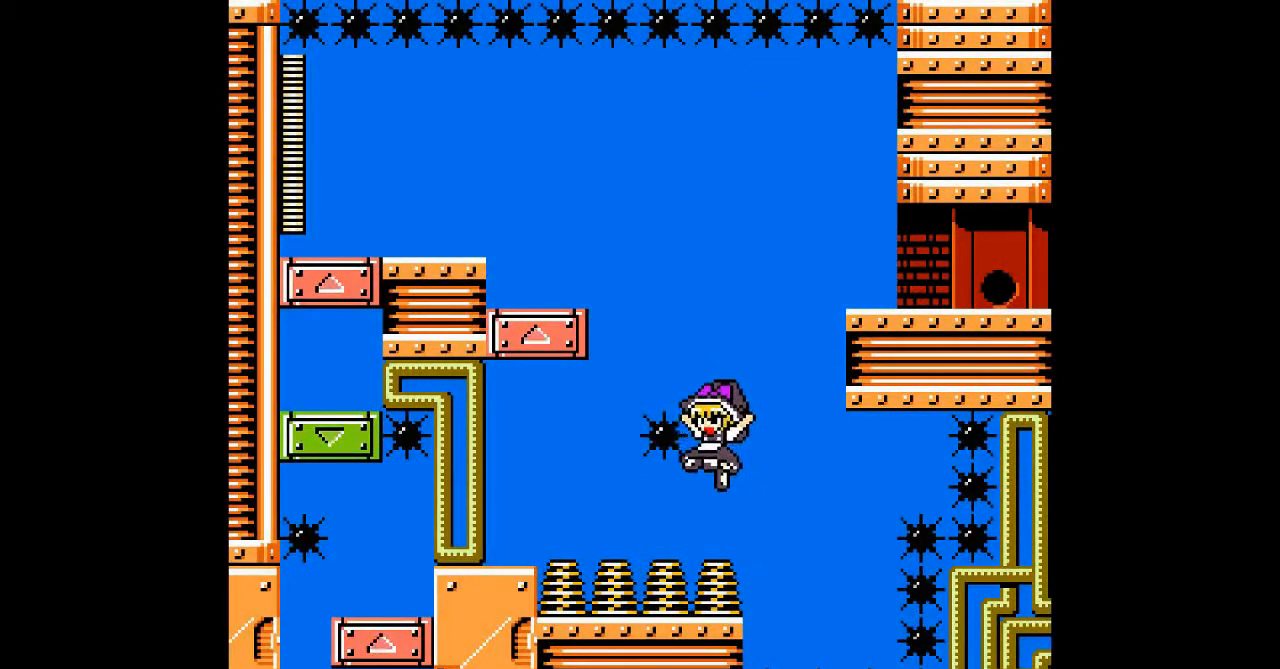
{"buttons": ["B"], "events": [[100, "B", "down"]]}
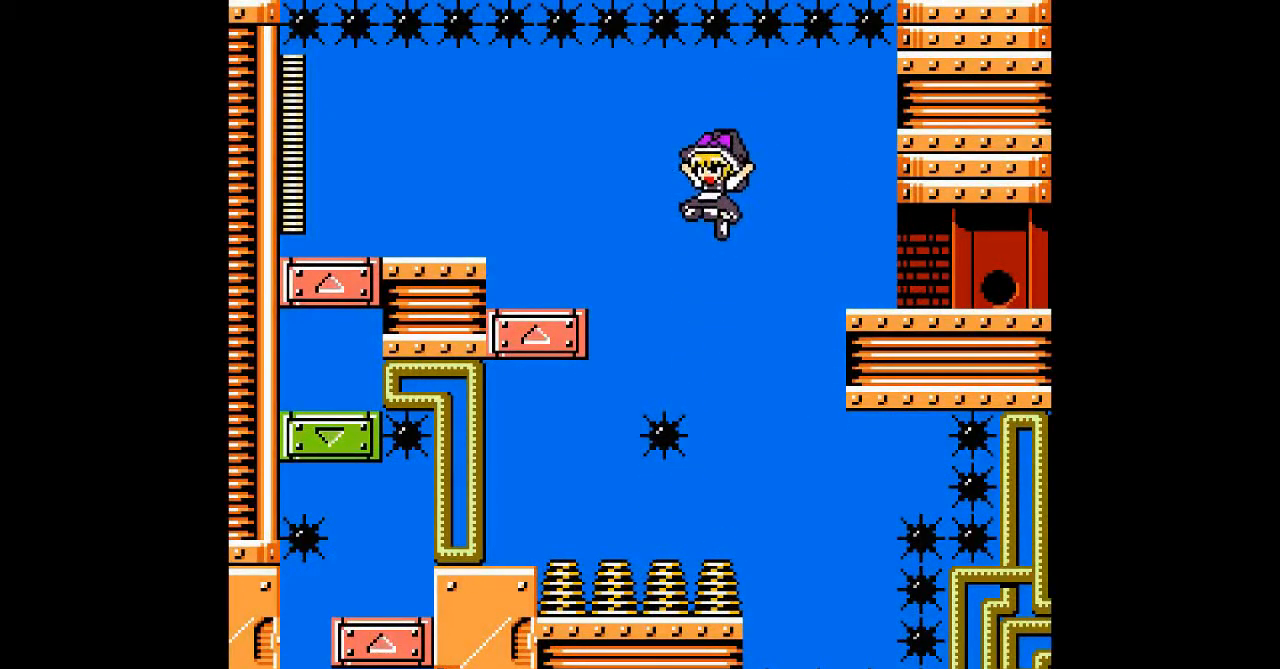
{"buttons": ["B"], "events": []}
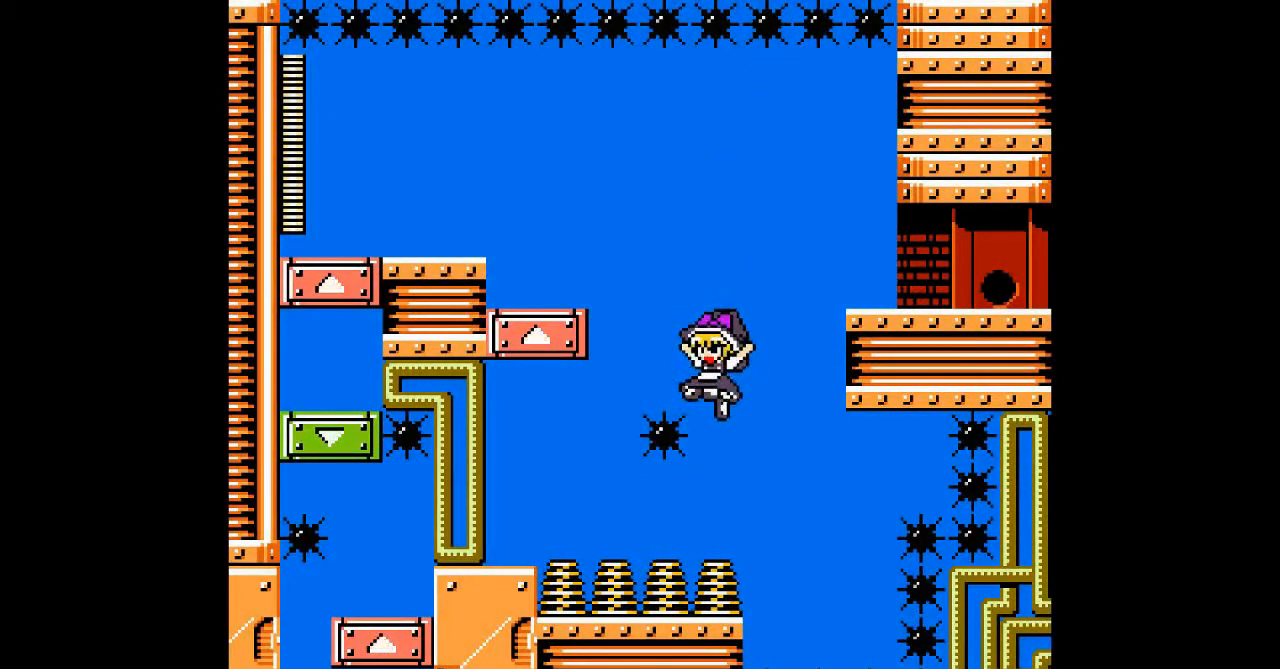
{"buttons": ["B", "DPAD_LEFT"], "events": [[367, "DPAD_LEFT", "down"]]}
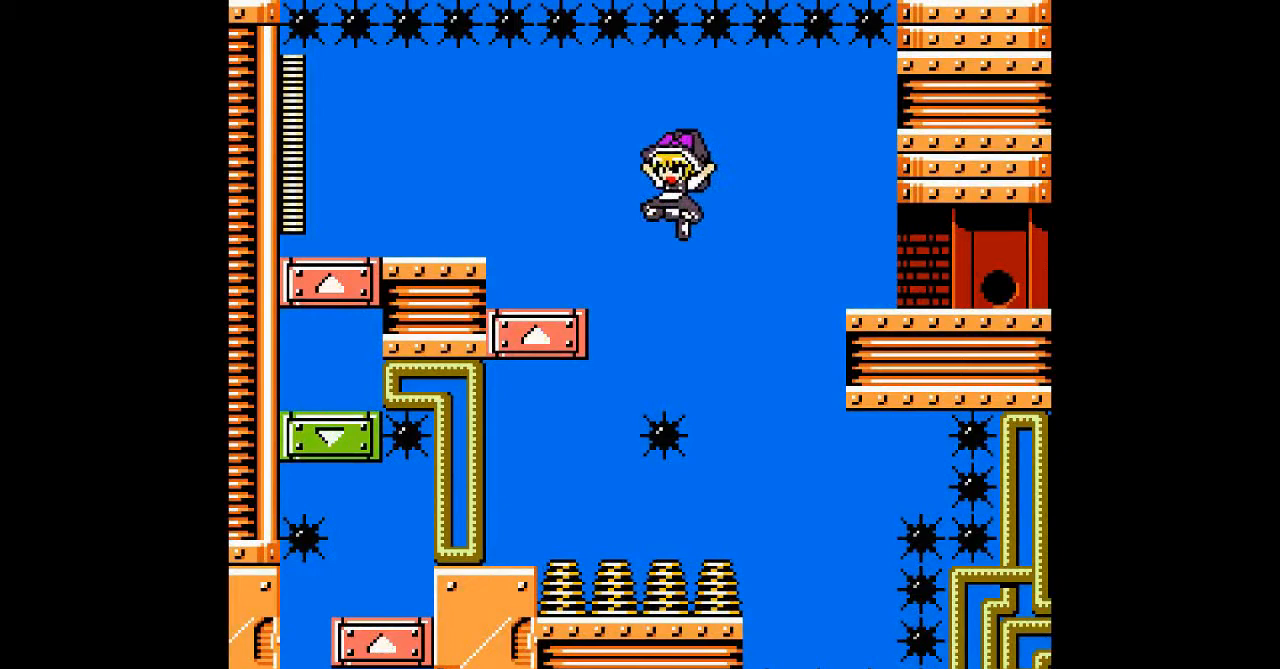
{"buttons": ["DPAD_LEFT"], "events": [[300, "B", "up"]]}
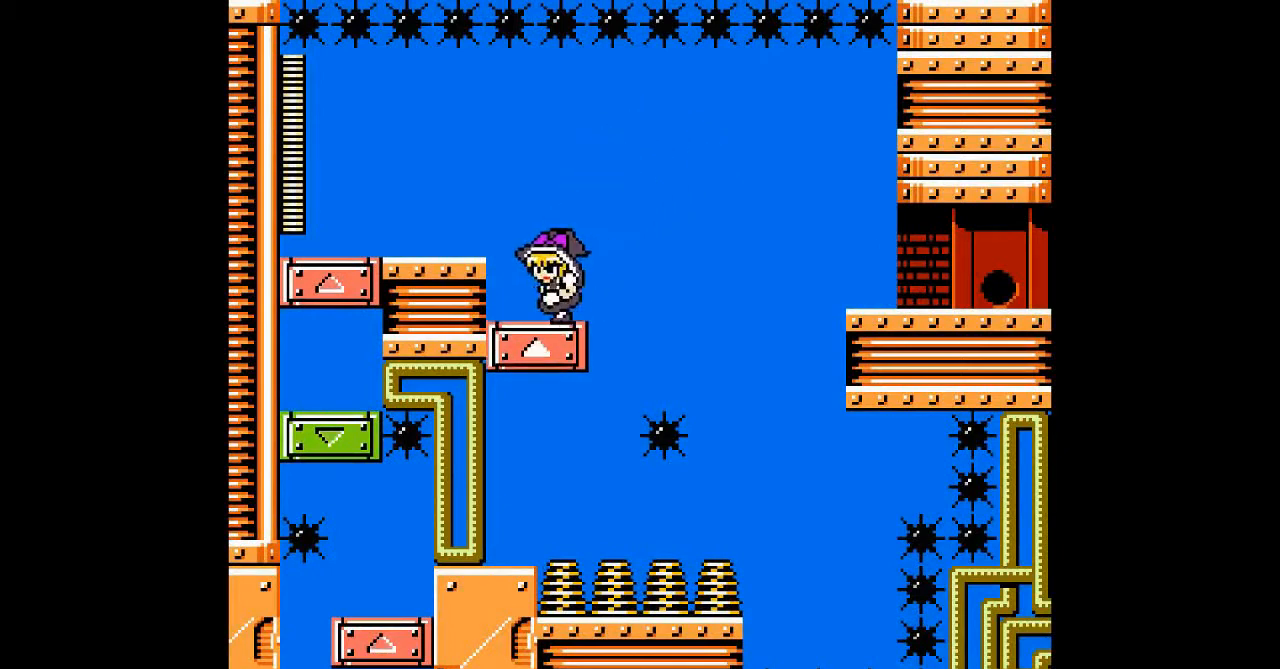
{"buttons": ["DPAD_LEFT"], "events": [[200, "B", "down"], [333, "B", "up"]]}